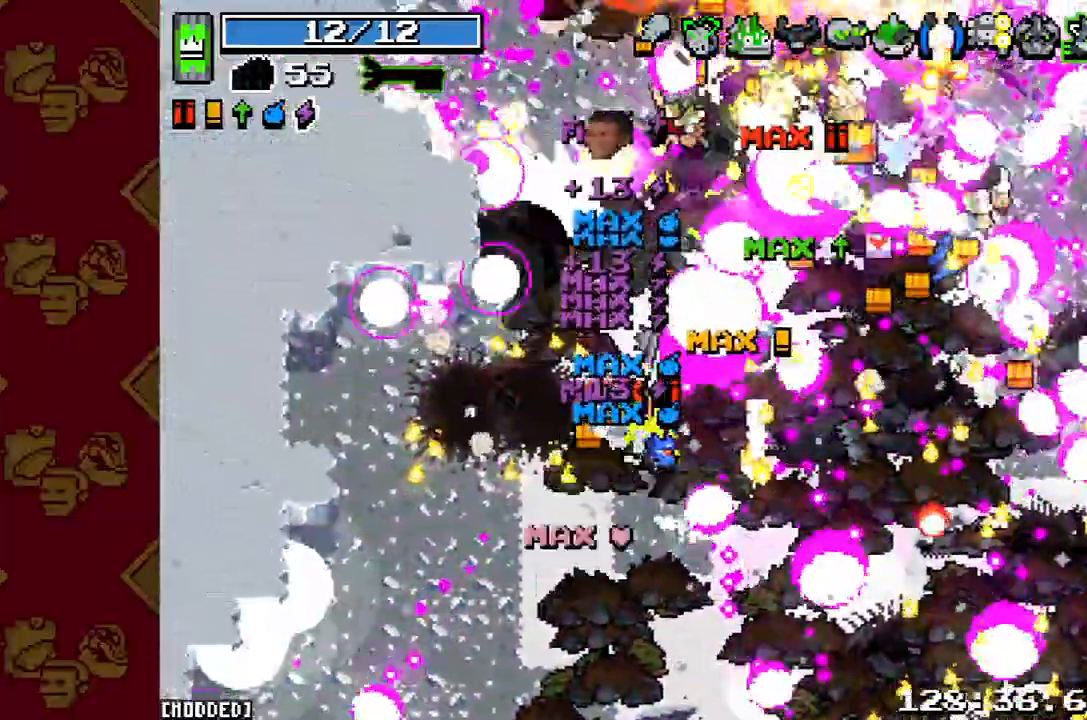
Gameplay with a controller (PlayStation layout); each line is a JSON object with the inputs held at the frame after it. "button_events" lists button changes between this image and that frame as [ms after this image, input, new state], when the widget could be followed in between (sticks are given only as held states). Not read: L3 R3.
{"buttons": [], "left_stick": "up-right", "right_stick": "up", "button_events": [[167, "R2", "up"], [300, "R2", "down"], [433, "R2", "up"]]}
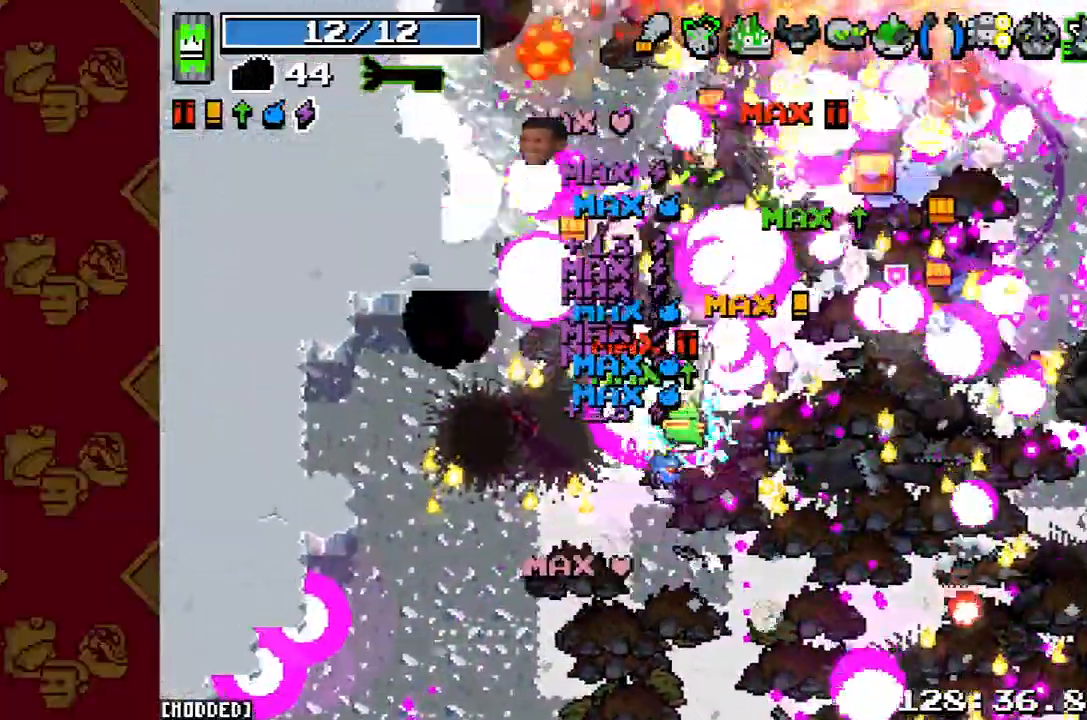
{"buttons": [], "left_stick": "up-right", "right_stick": "up", "button_events": [[167, "R2", "down"], [233, "R2", "up"]]}
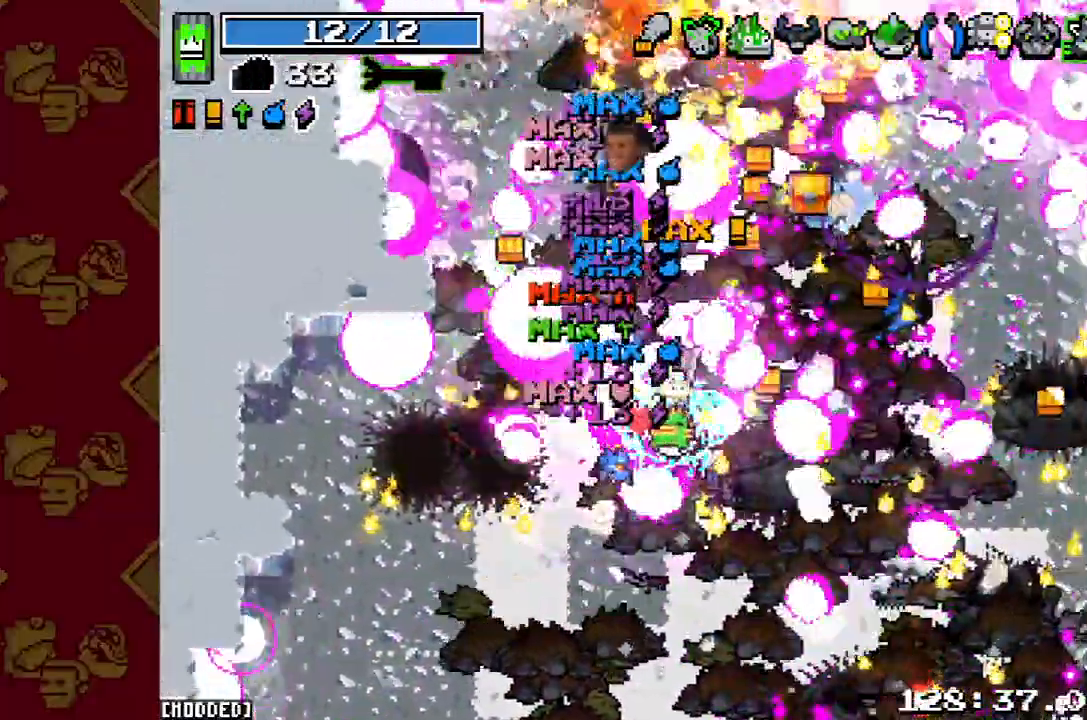
{"buttons": [], "left_stick": "up", "right_stick": "up", "button_events": [[133, "L2", "down"], [333, "L2", "up"]]}
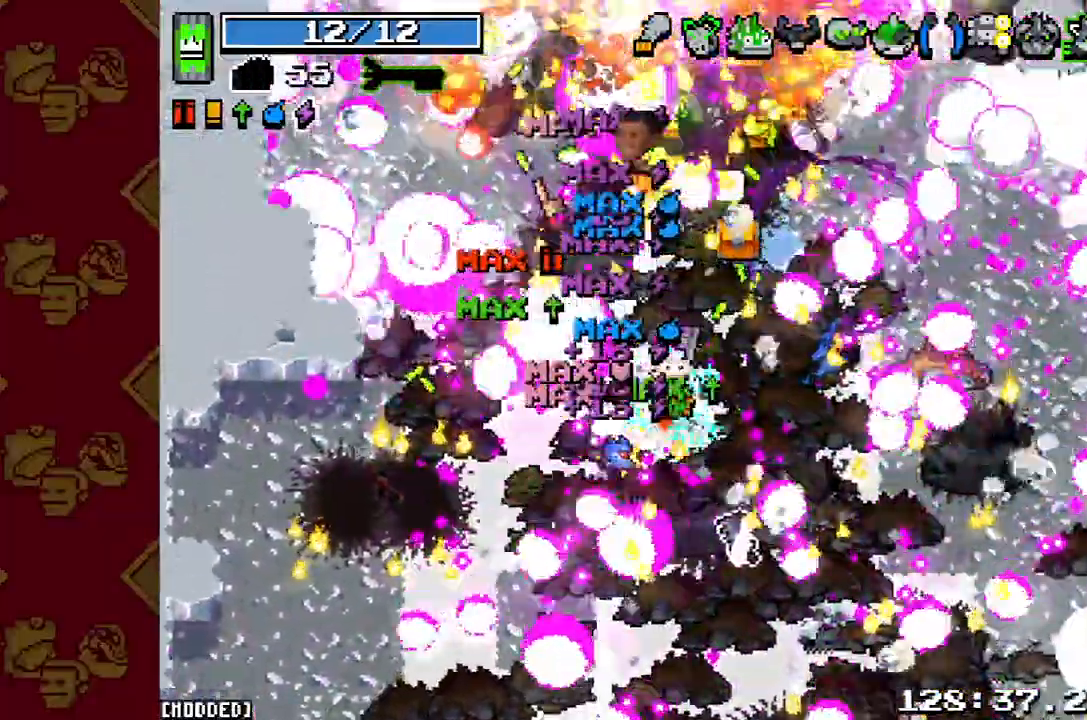
{"buttons": [], "left_stick": "up", "right_stick": "up", "button_events": []}
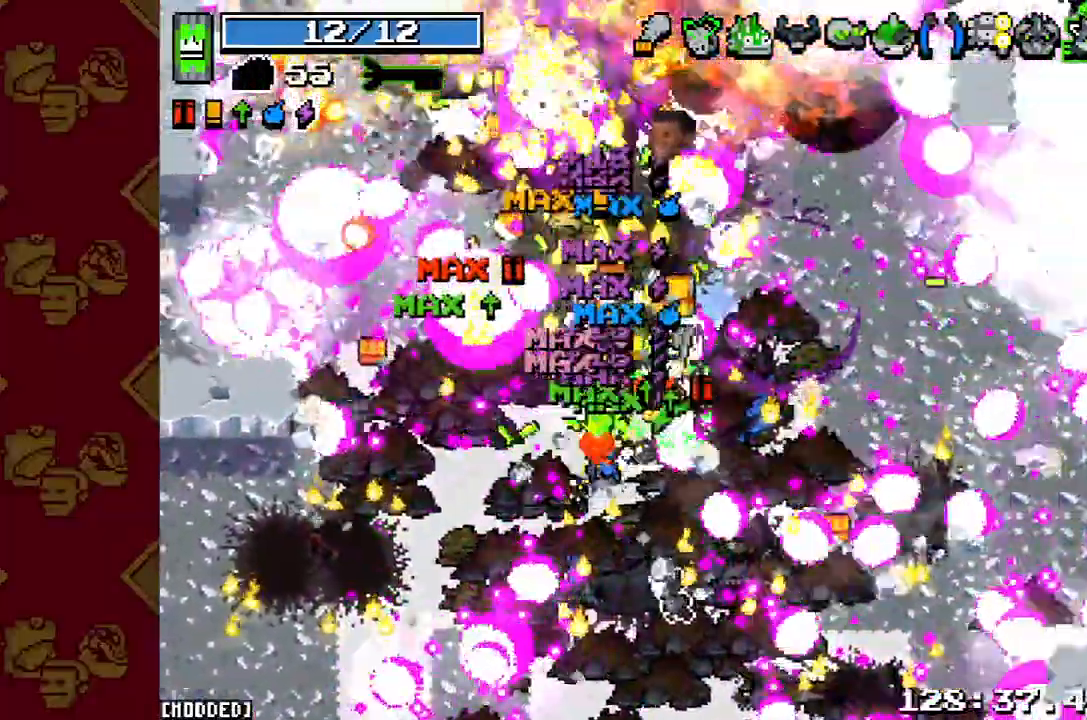
{"buttons": ["R2"], "left_stick": "up", "right_stick": "up", "button_events": [[133, "R2", "down"], [300, "R2", "up"], [500, "R2", "down"]]}
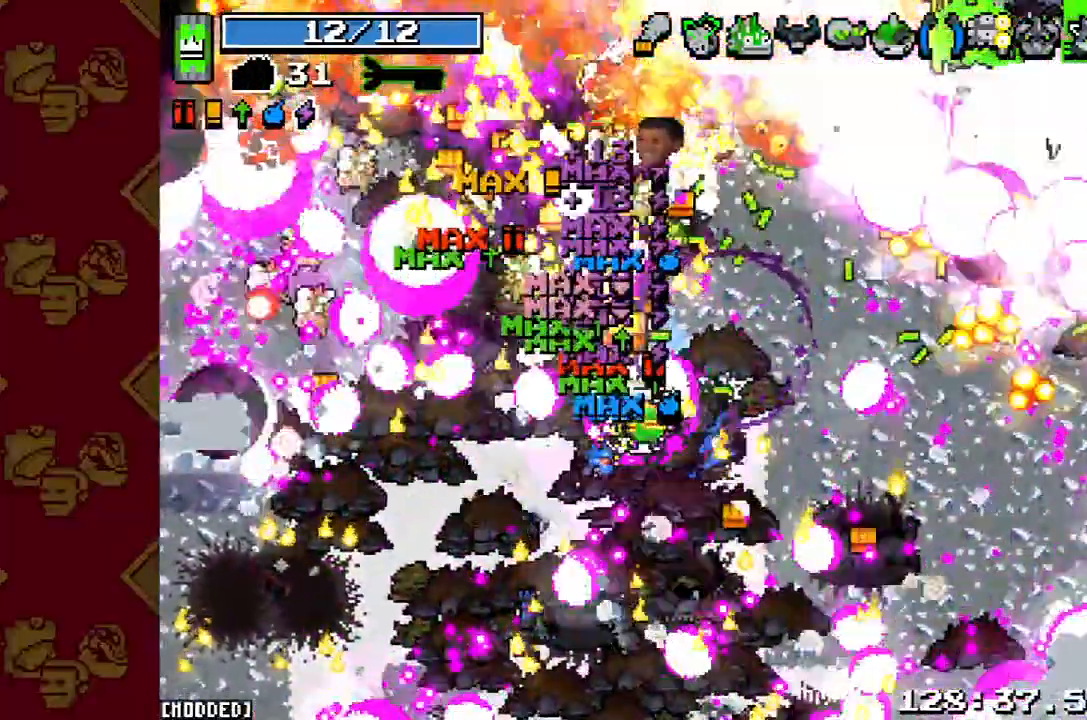
{"buttons": ["R2"], "left_stick": "up", "right_stick": "up-right", "button_events": [[167, "R2", "up"], [500, "R2", "down"]]}
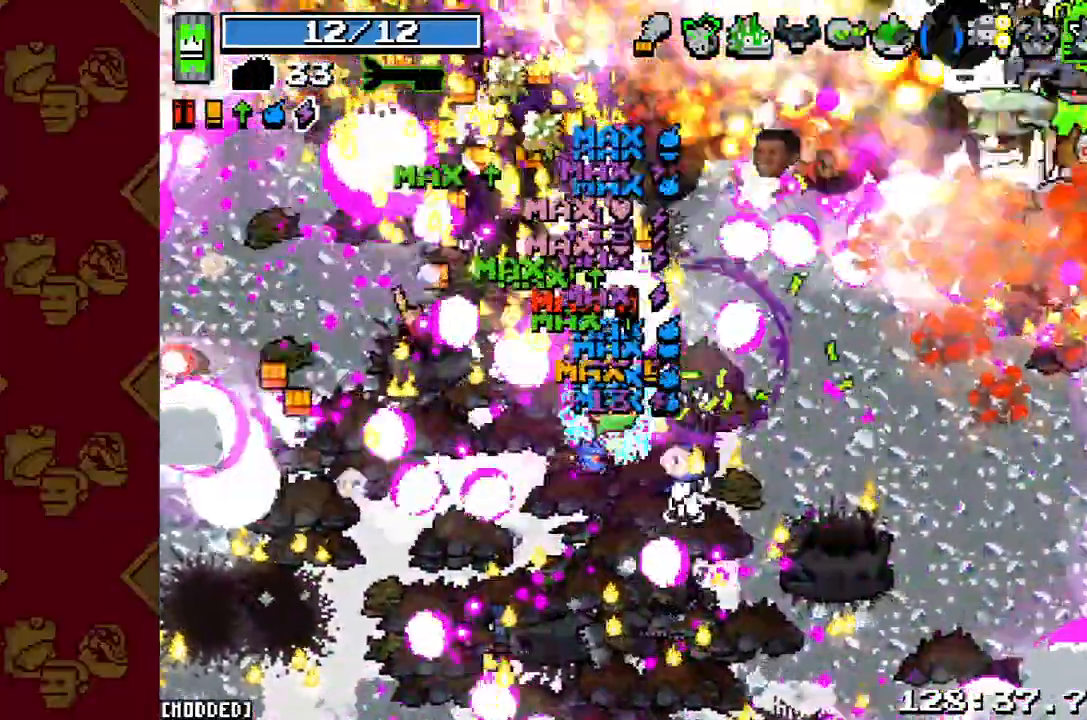
{"buttons": ["R2"], "left_stick": "up-left", "right_stick": "up-right", "button_events": [[133, "R2", "up"], [400, "R2", "down"]]}
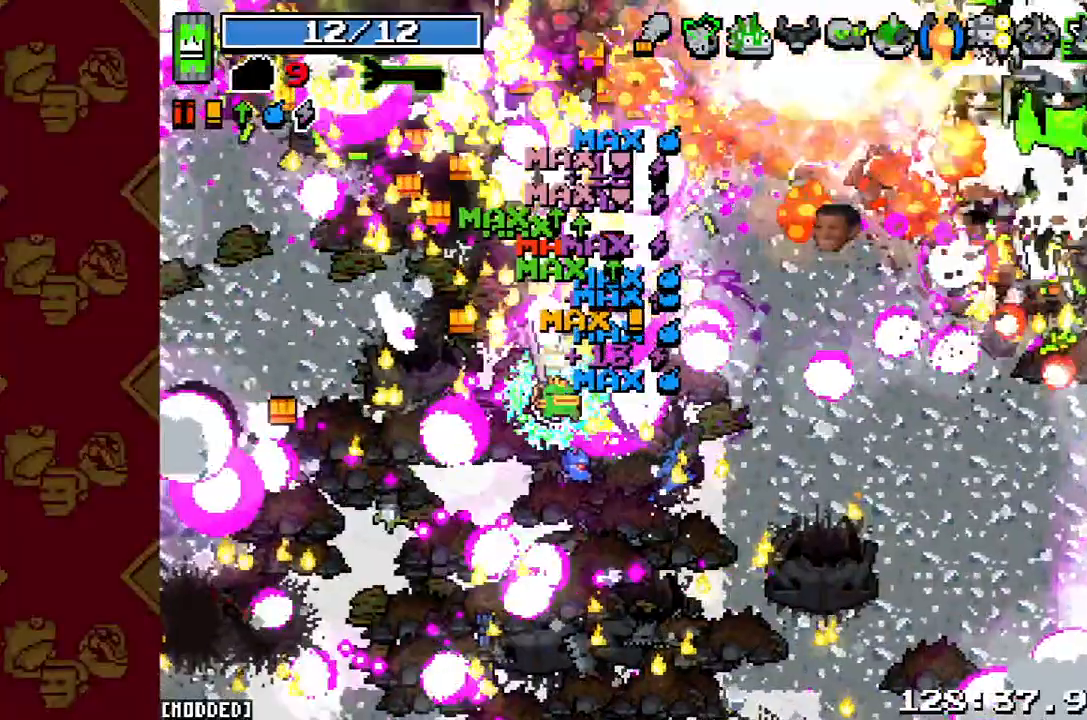
{"buttons": ["R2"], "left_stick": "up-left", "right_stick": "up-right", "button_events": [[100, "R2", "up"], [167, "L2", "down"], [400, "L2", "up"], [467, "R2", "down"]]}
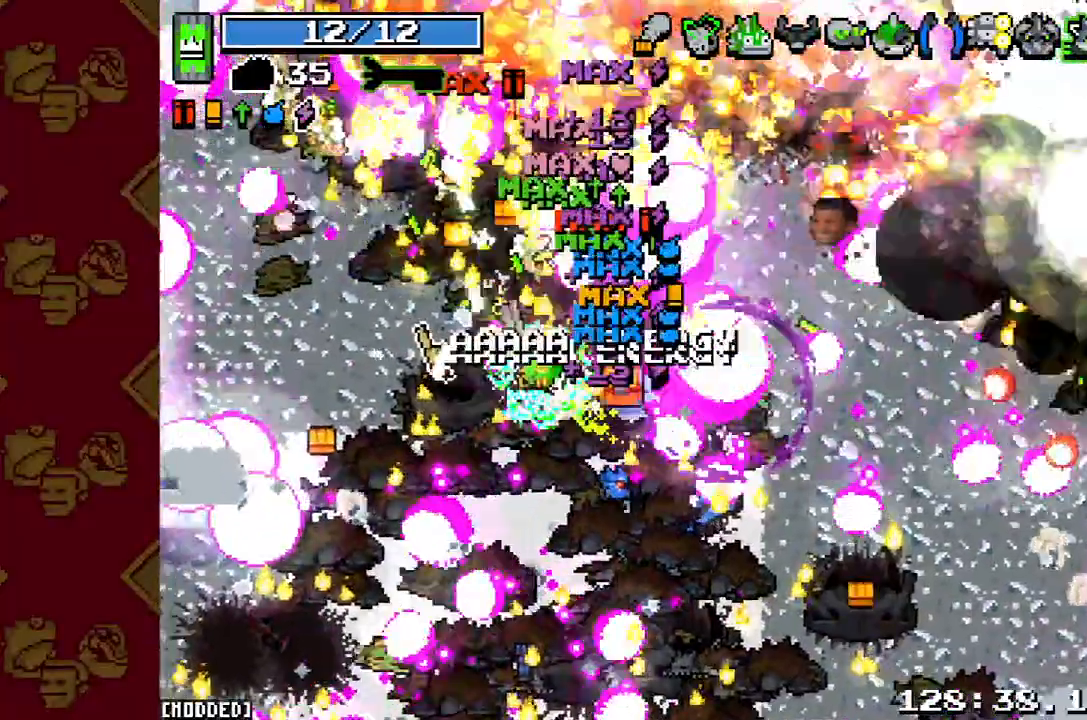
{"buttons": [], "left_stick": "up", "right_stick": "up-right", "button_events": [[133, "R2", "up"]]}
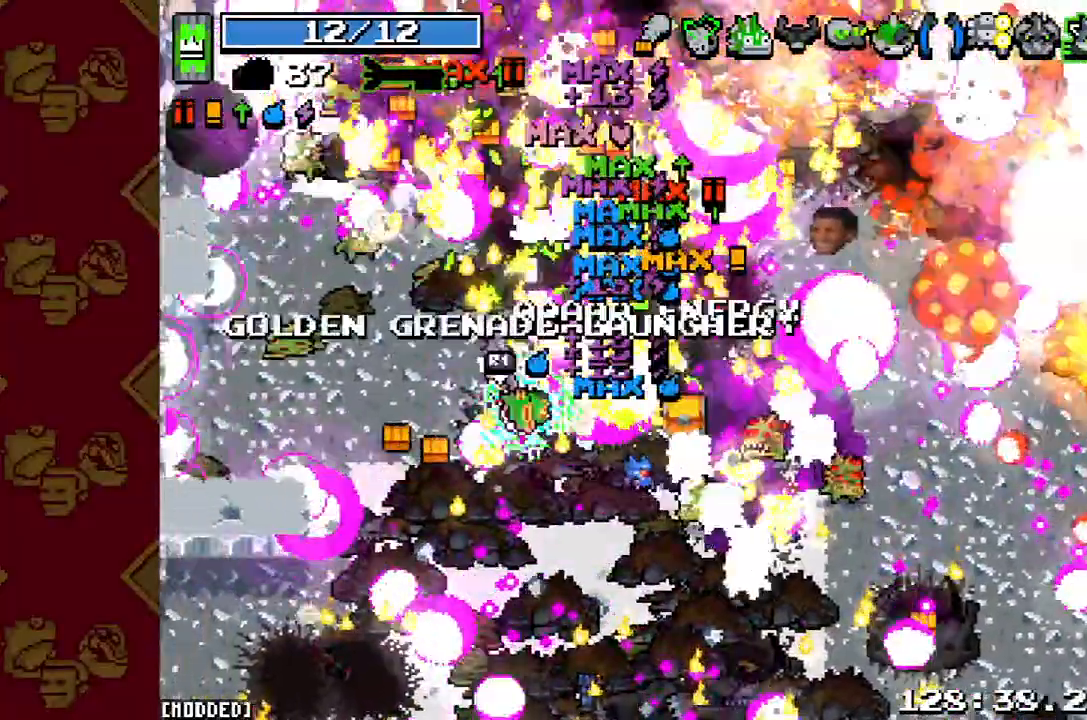
{"buttons": ["R2"], "left_stick": "up", "right_stick": "up-right", "button_events": [[67, "R2", "down"], [267, "R2", "up"], [433, "R2", "down"]]}
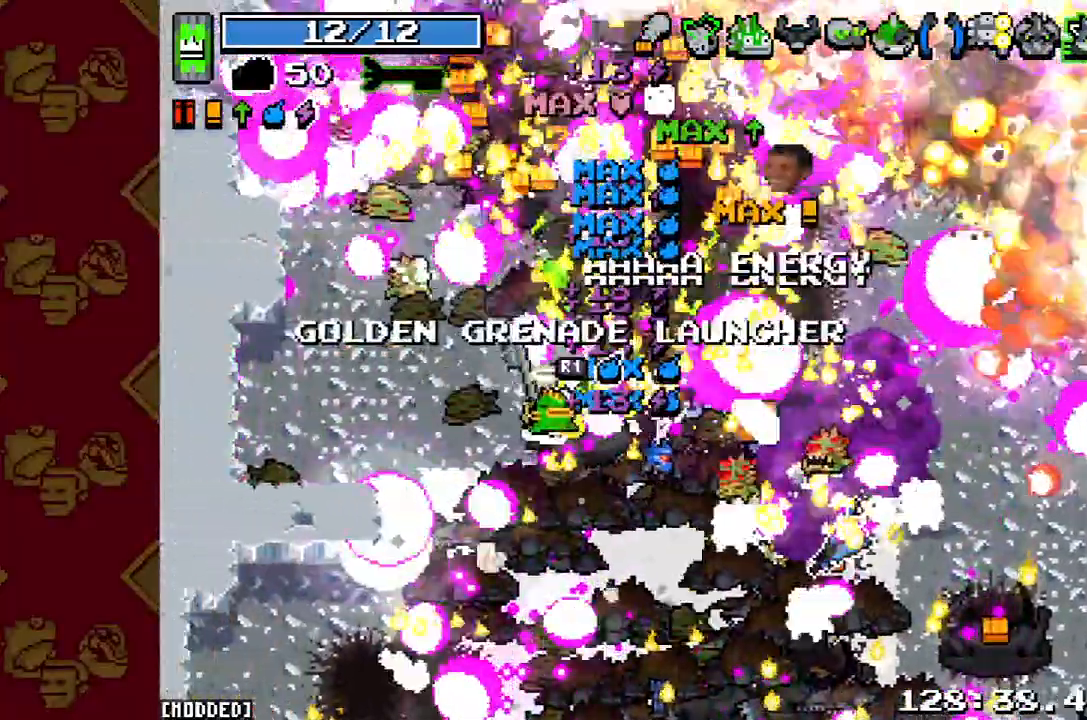
{"buttons": ["L1"], "left_stick": "up-right", "right_stick": "right", "button_events": [[33, "L1", "down"], [67, "R2", "up"], [200, "L1", "up"], [267, "R2", "down"], [400, "R2", "up"], [433, "L1", "down"]]}
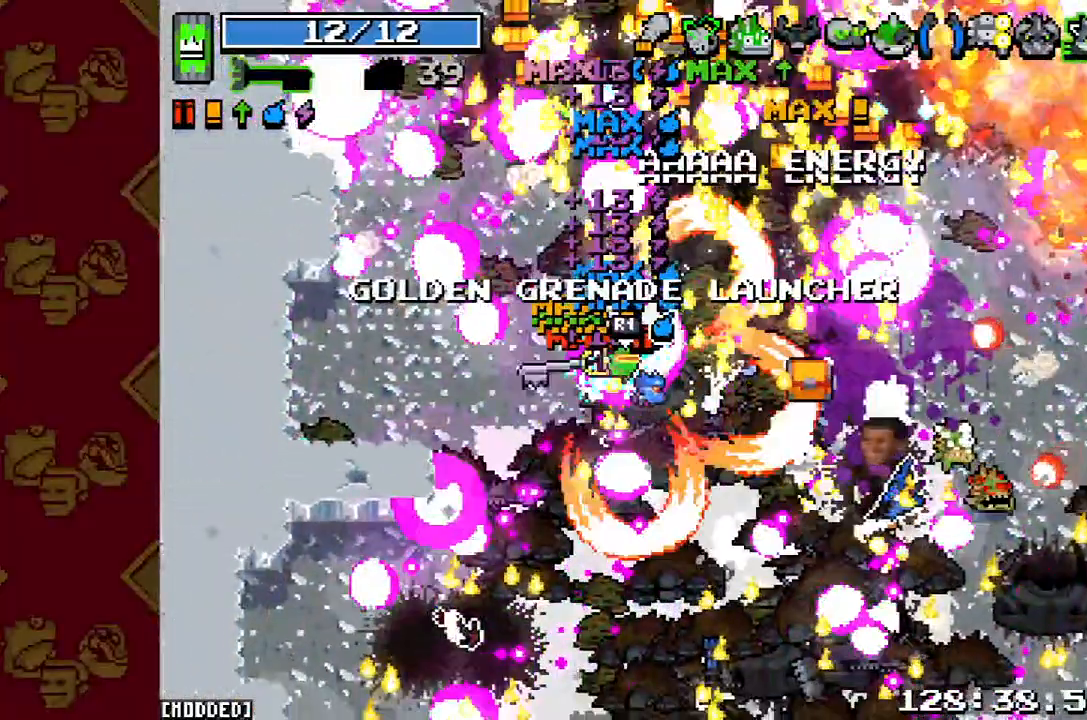
{"buttons": [], "left_stick": "up-right", "right_stick": "right", "button_events": [[100, "L1", "up"], [267, "R2", "down"], [400, "R2", "up"]]}
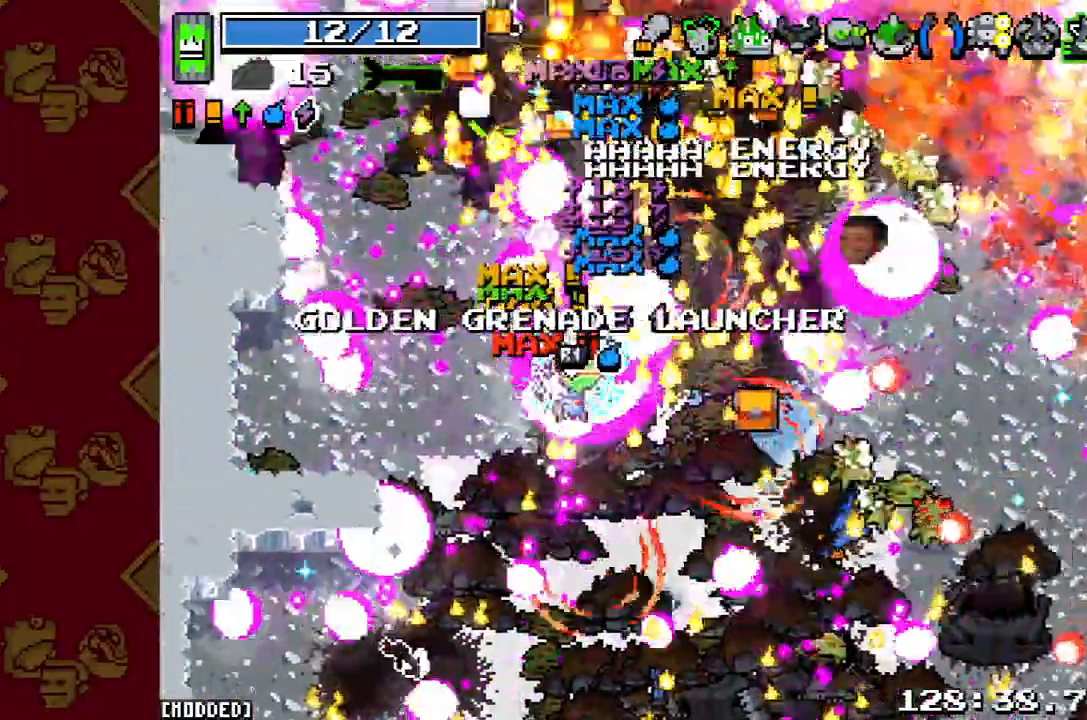
{"buttons": ["R2"], "left_stick": "up-right", "right_stick": "right", "button_events": [[67, "R2", "down"], [233, "R2", "up"], [367, "R2", "down"]]}
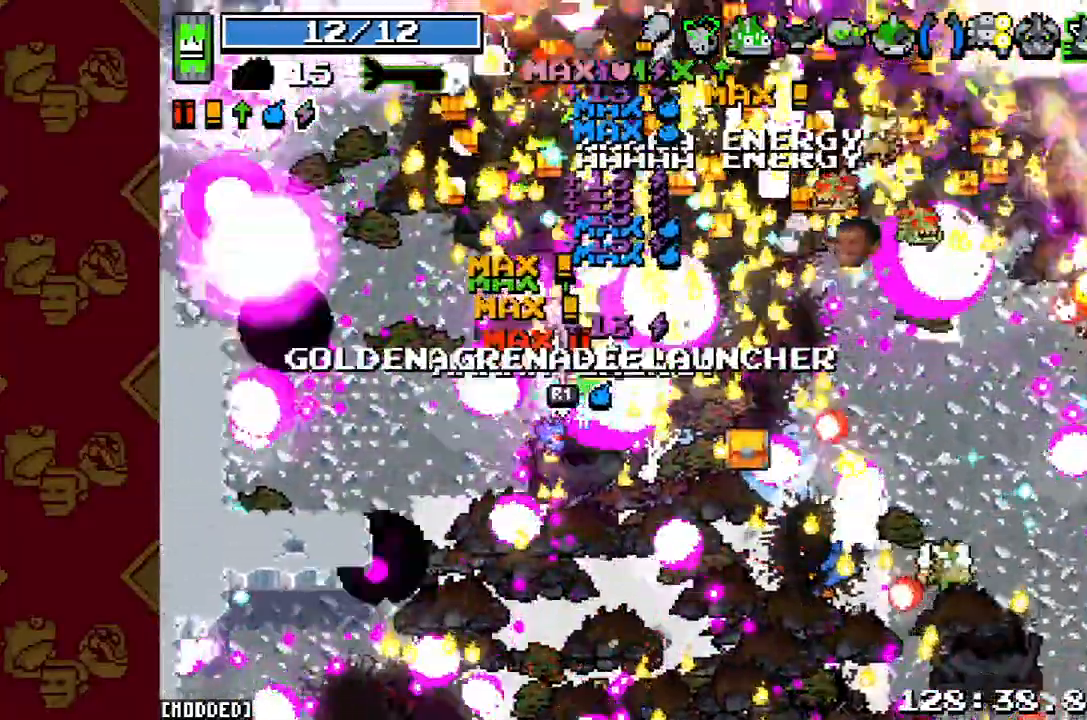
{"buttons": ["R2"], "left_stick": "up-right", "right_stick": "right", "button_events": [[33, "R2", "up"], [200, "R2", "down"], [300, "R2", "up"], [500, "R2", "down"]]}
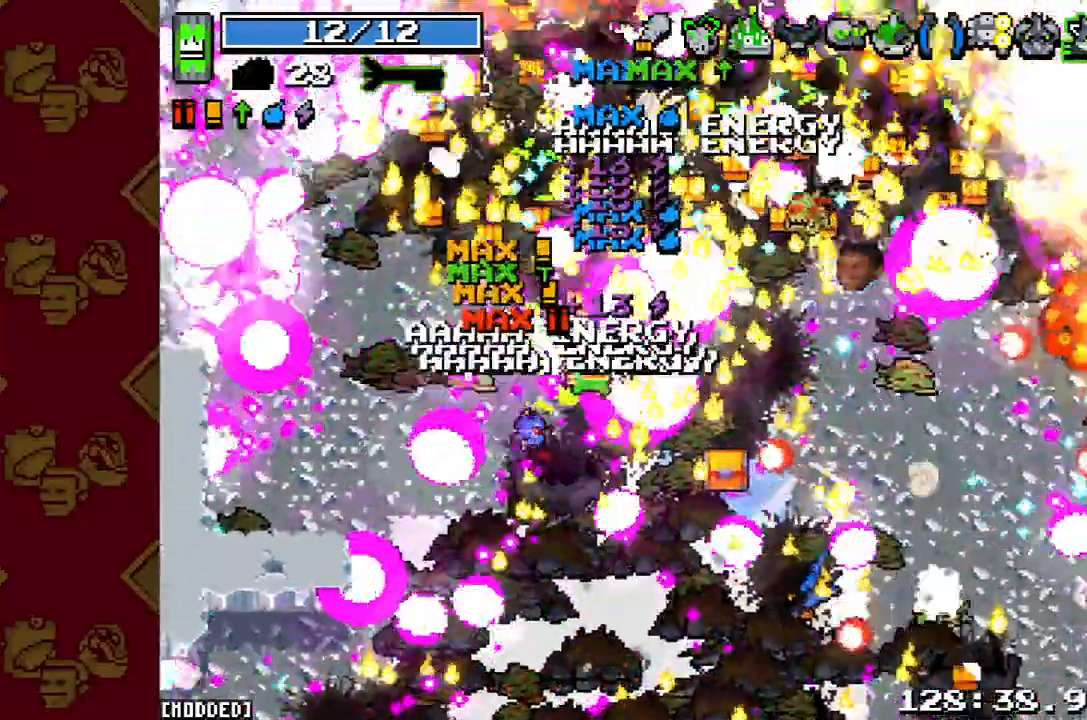
{"buttons": [], "left_stick": "right", "right_stick": "right", "button_events": [[133, "R2", "up"], [300, "R2", "down"], [500, "R2", "up"]]}
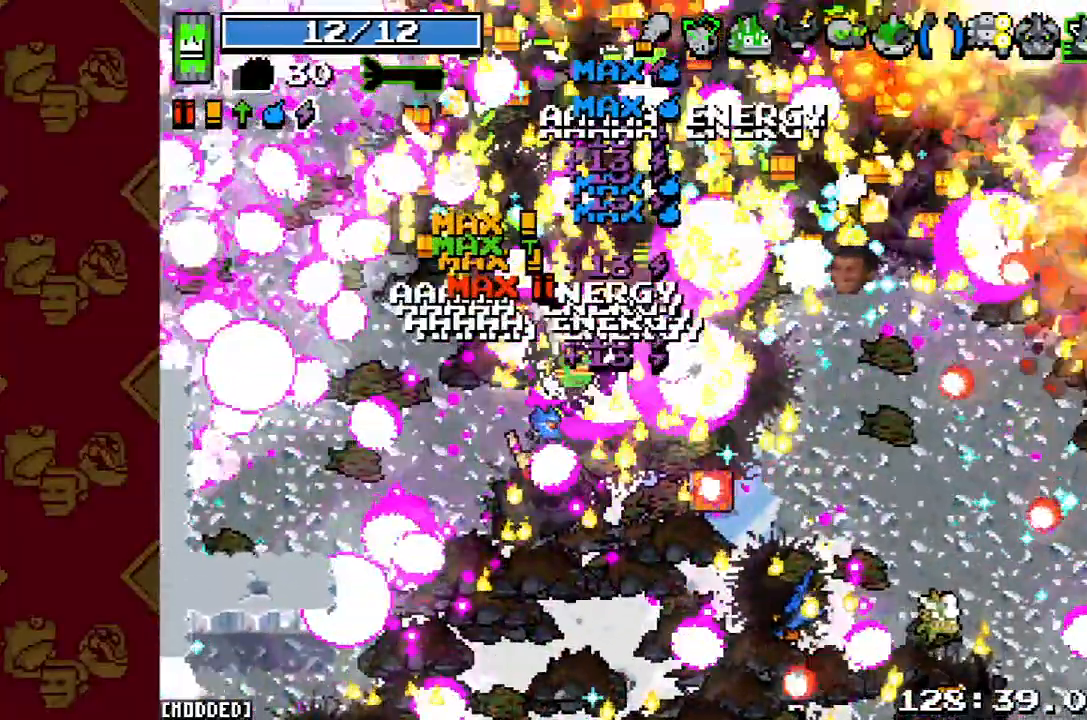
{"buttons": ["R2"], "left_stick": "right", "right_stick": "right", "button_events": [[167, "R2", "down"], [300, "R2", "up"], [500, "R2", "down"]]}
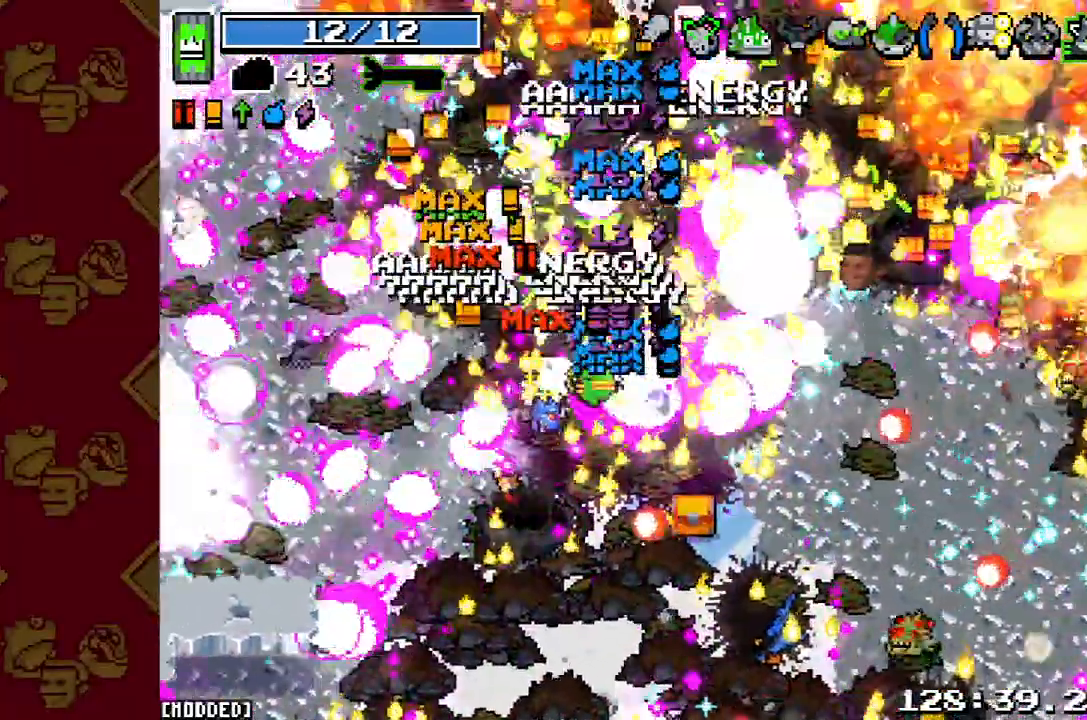
{"buttons": [], "left_stick": "down-right", "right_stick": "down-right", "button_events": [[133, "R2", "up"], [267, "L1", "down"], [400, "L1", "up"]]}
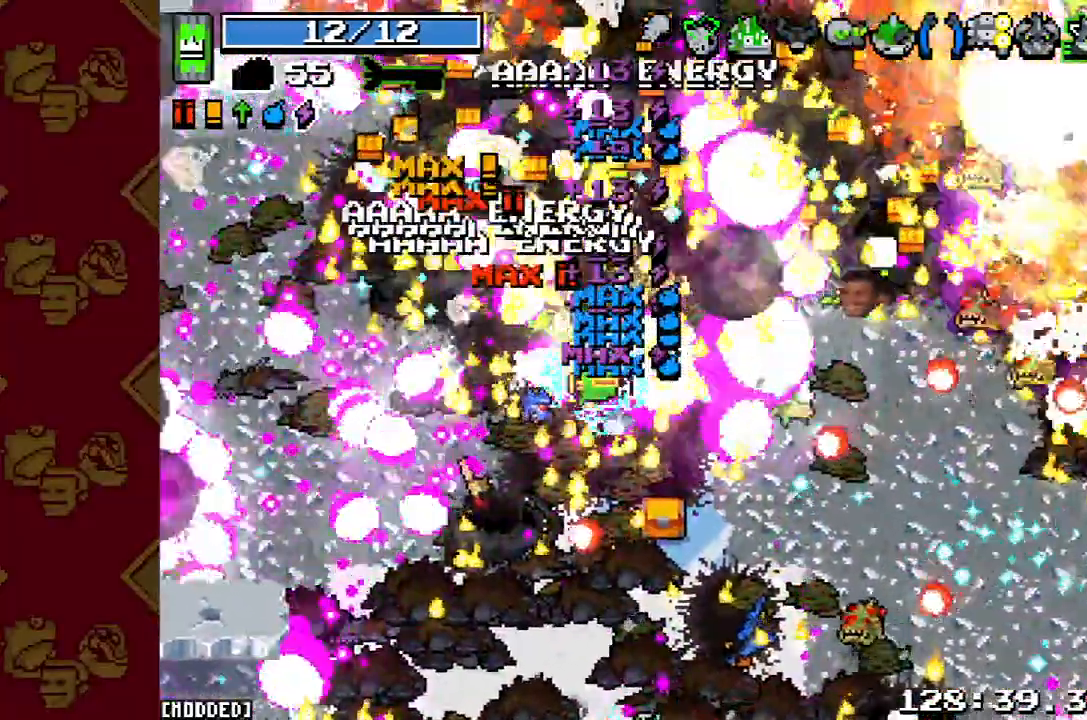
{"buttons": [], "left_stick": "right", "right_stick": "down-right", "button_events": [[200, "R2", "down"], [400, "R2", "up"]]}
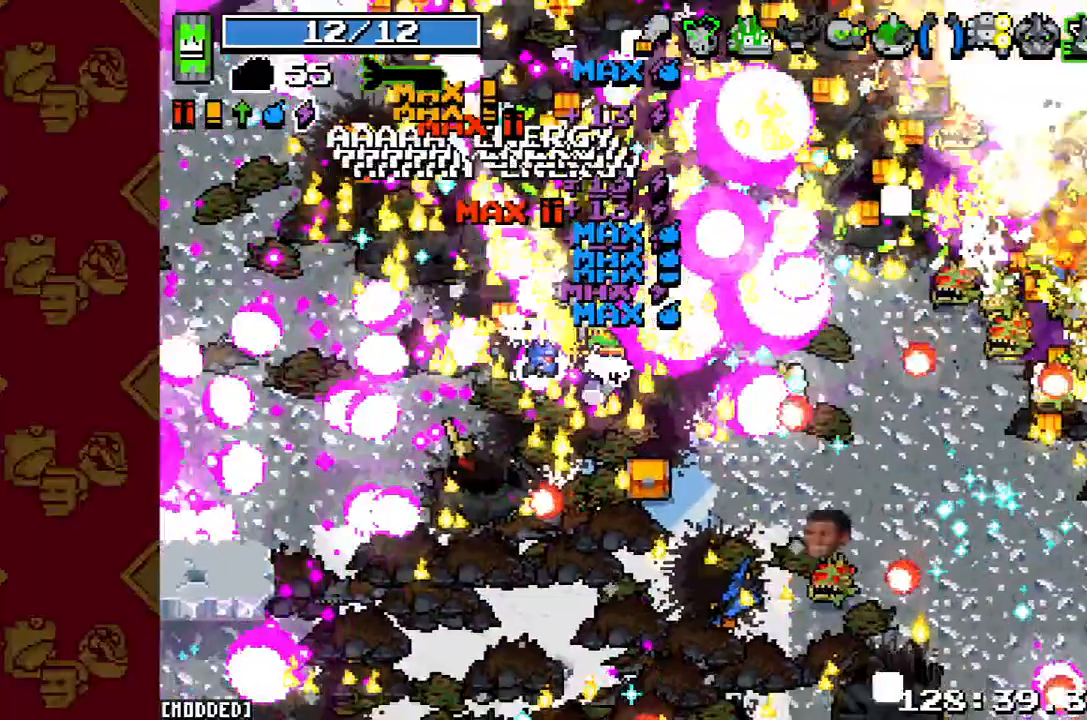
{"buttons": ["L1"], "left_stick": "up-right", "right_stick": "down-right", "button_events": [[367, "R2", "down"], [500, "L1", "down"], [500, "R2", "up"]]}
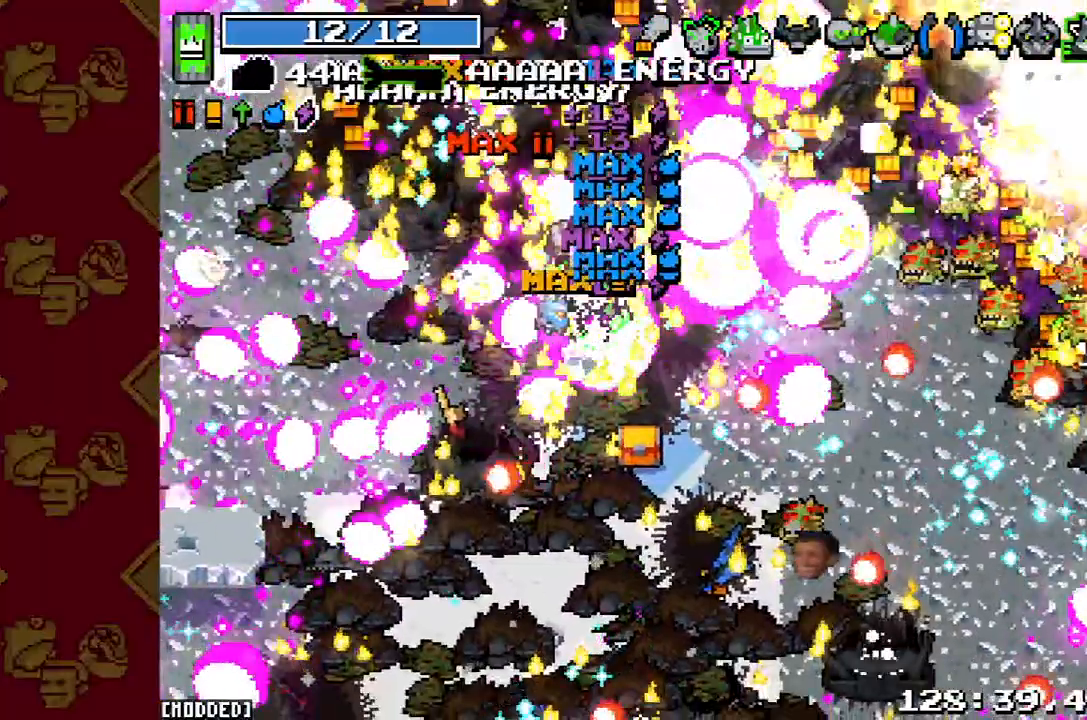
{"buttons": ["R2"], "left_stick": "up-right", "right_stick": "right", "button_events": [[167, "L1", "up"], [367, "R2", "down"]]}
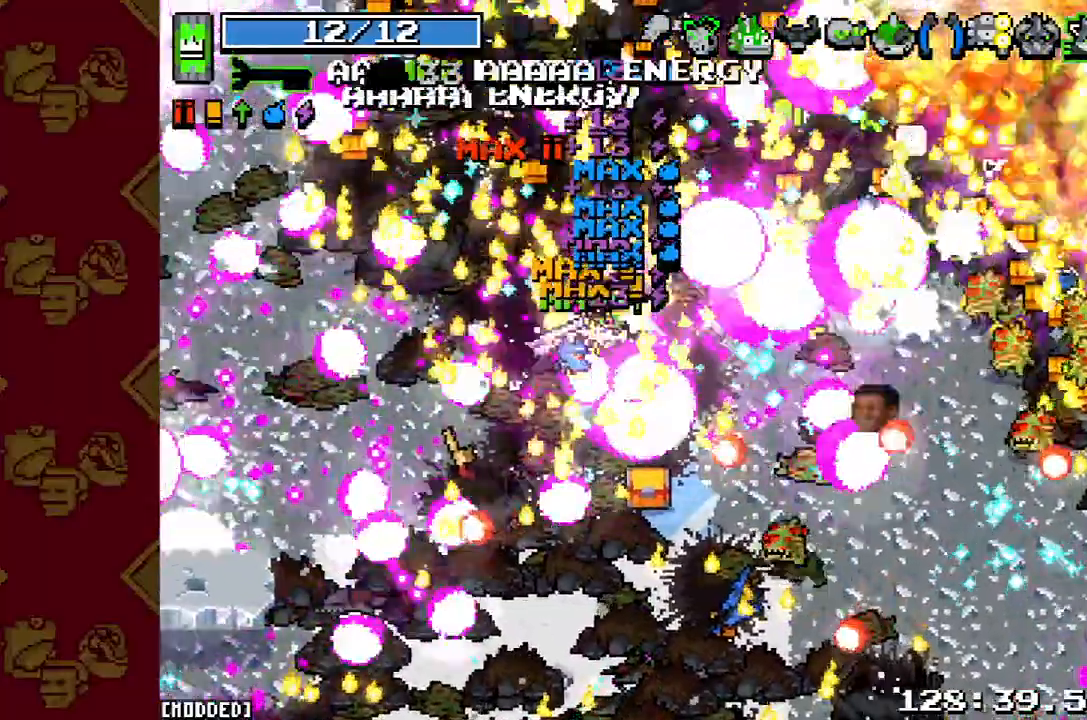
{"buttons": [], "left_stick": "up-right", "right_stick": "right", "button_events": [[33, "R2", "up"], [200, "R2", "down"], [333, "L1", "down"], [333, "R2", "up"], [500, "L1", "up"]]}
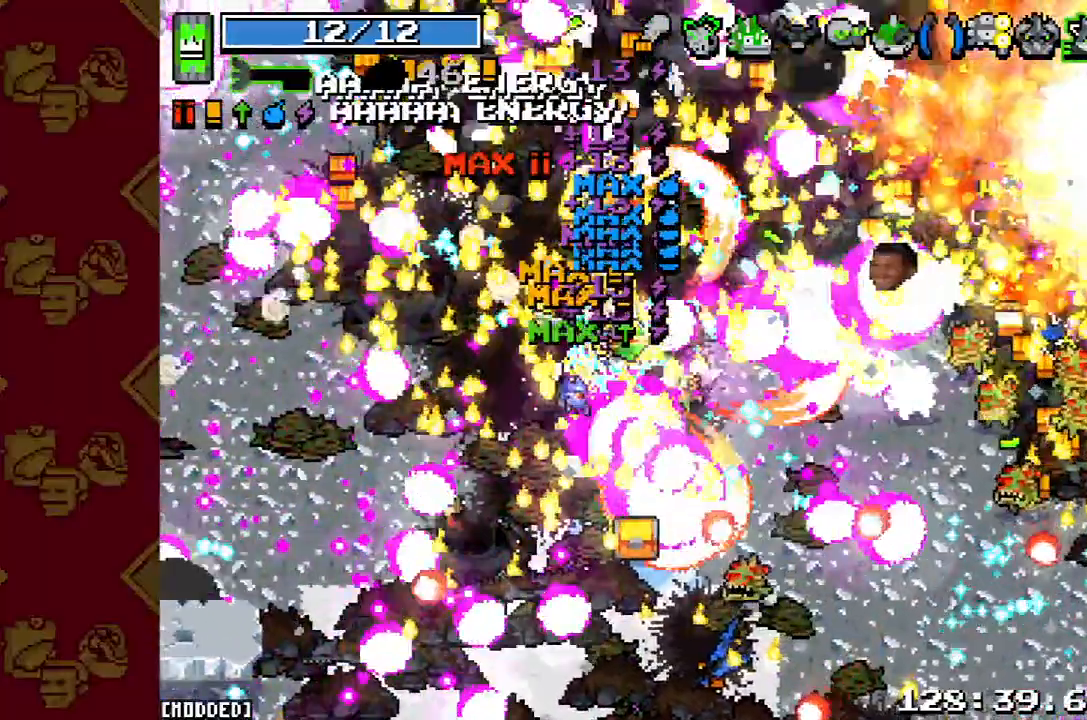
{"buttons": [], "left_stick": "up-right", "right_stick": "center", "button_events": [[100, "R2", "down"], [300, "R2", "up"]]}
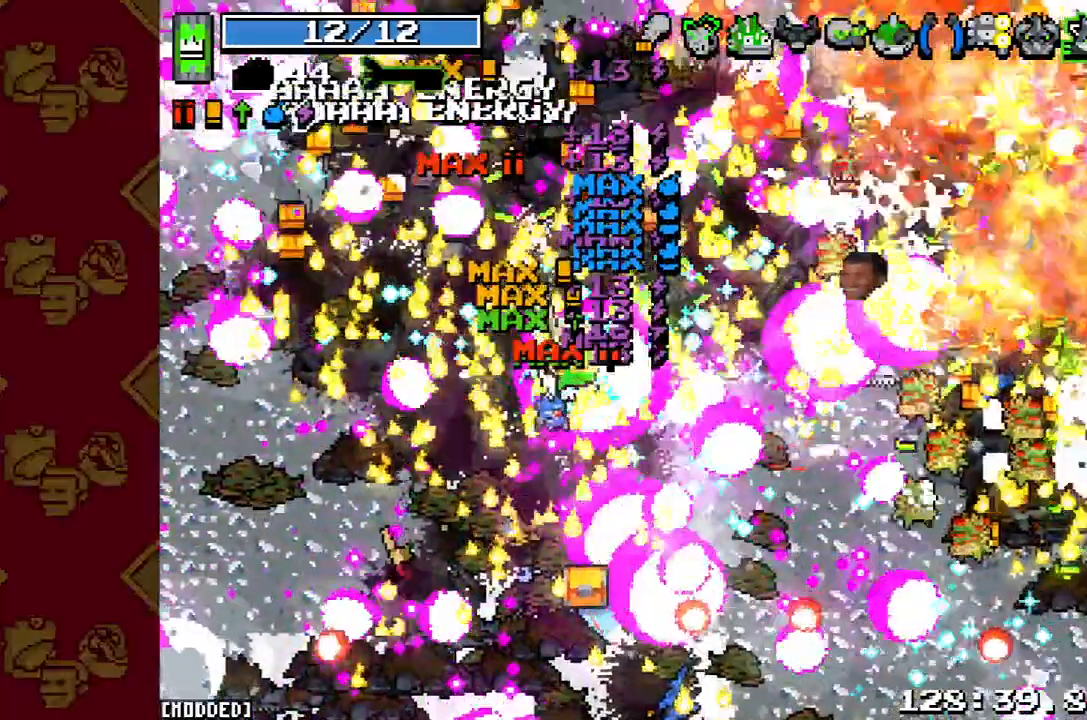
{"buttons": [], "left_stick": "up-right", "right_stick": "right", "button_events": [[233, "R2", "down"], [433, "R2", "up"]]}
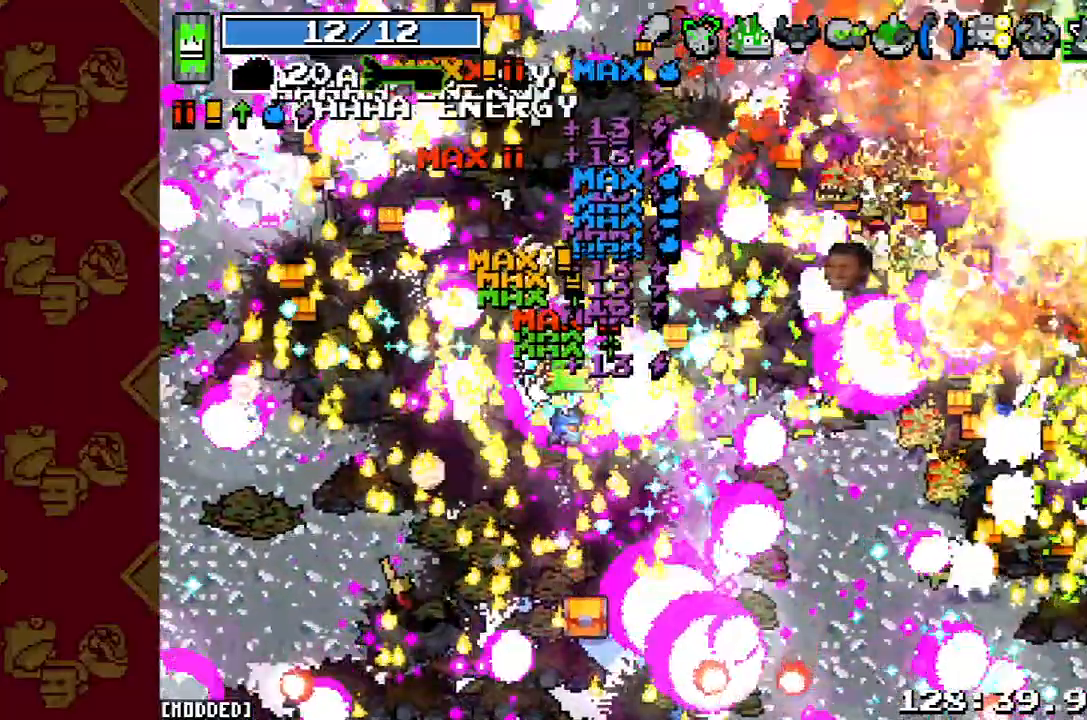
{"buttons": ["R2"], "left_stick": "up-right", "right_stick": "right", "button_events": [[367, "R2", "down"]]}
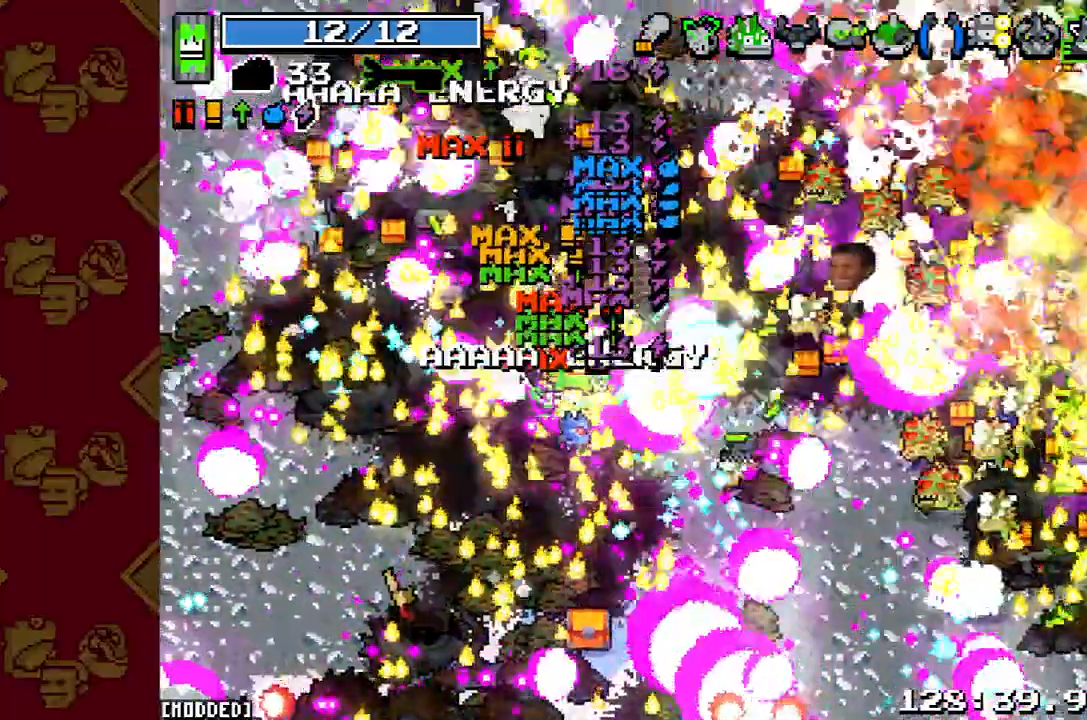
{"buttons": [], "left_stick": "up-right", "right_stick": "right", "button_events": [[267, "R2", "up"]]}
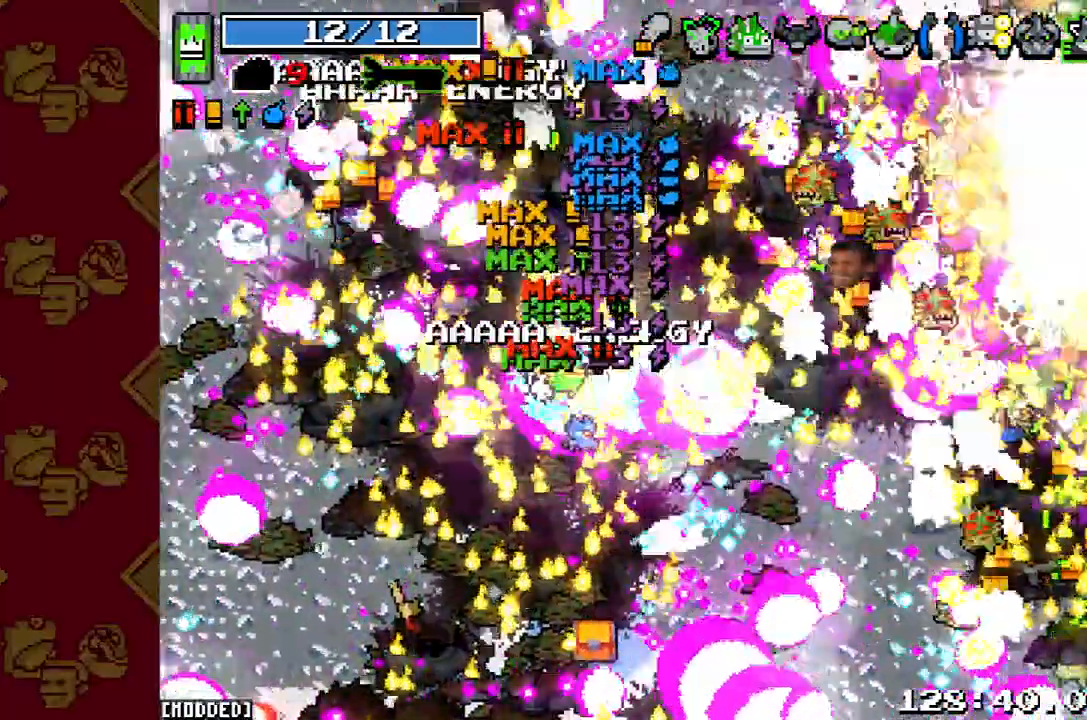
{"buttons": ["R2"], "left_stick": "up-right", "right_stick": "right", "button_events": [[200, "R2", "down"]]}
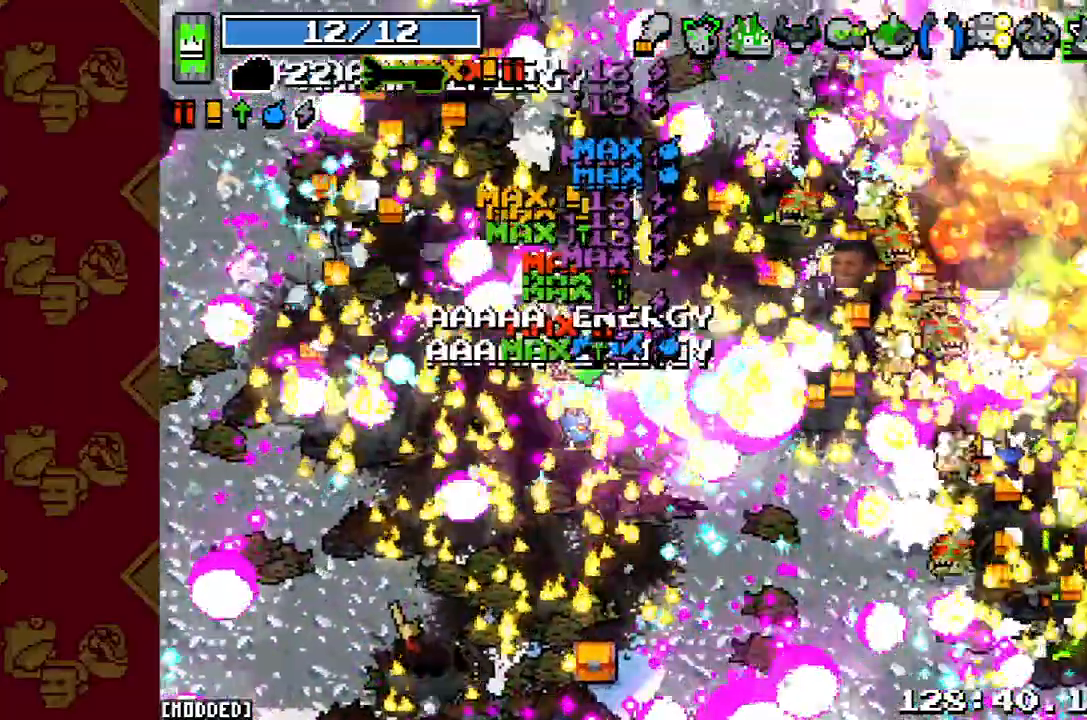
{"buttons": ["R2"], "left_stick": "up-right", "right_stick": "right", "button_events": [[133, "R2", "up"], [367, "R2", "down"]]}